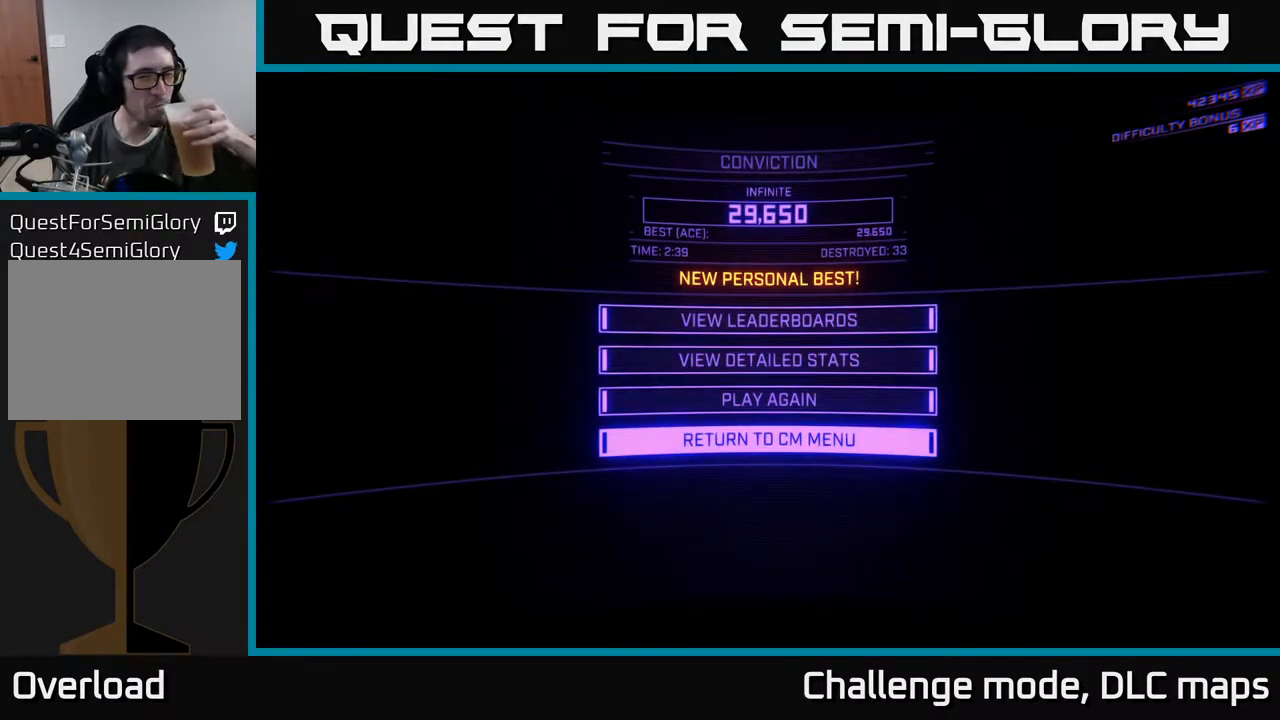
Gameplay with a controller (Xbox layout); each line is a JSON object with the inputs held at the frame after it. "events" lists button and stick changes between this image and that frame as [ms after this image, input, new state], when the widget could be followed in between.
{"buttons": ["DPAD_UP"], "left_stick": "center", "right_stick": "center", "events": [[450, "DPAD_UP", "down"]]}
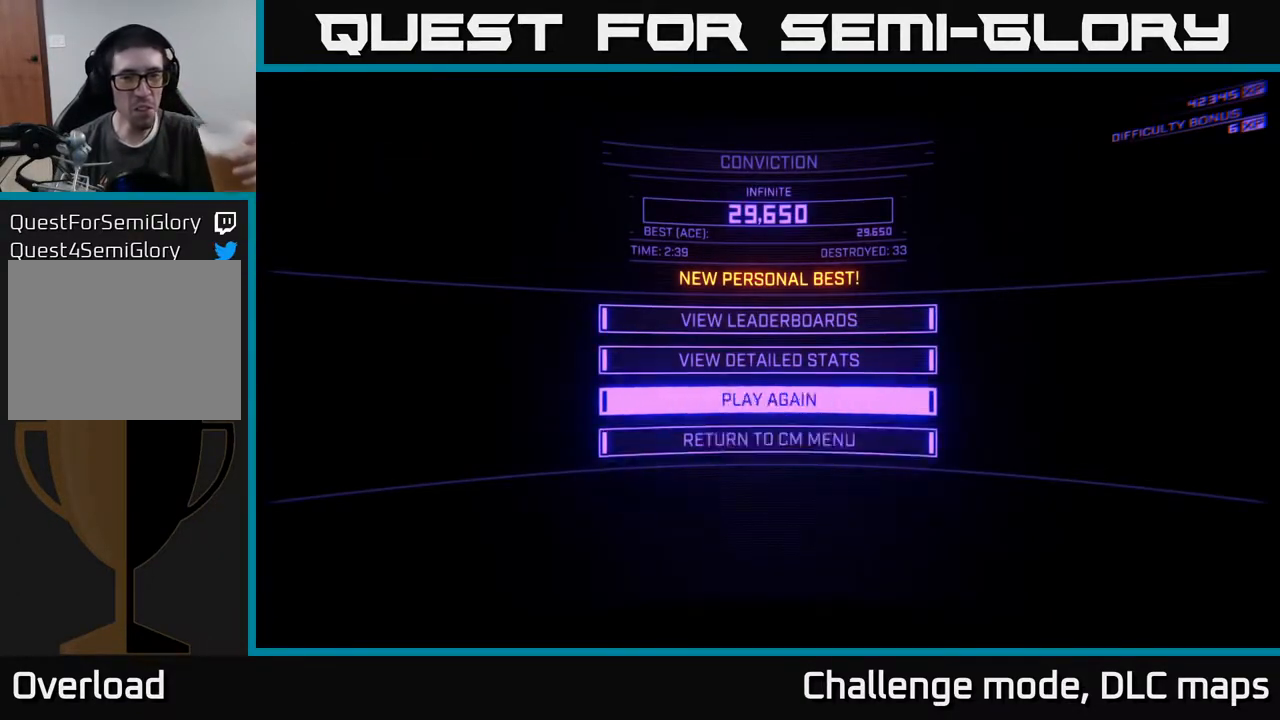
{"buttons": ["A"], "left_stick": "center", "right_stick": "center", "events": [[33, "DPAD_UP", "up"], [450, "A", "down"]]}
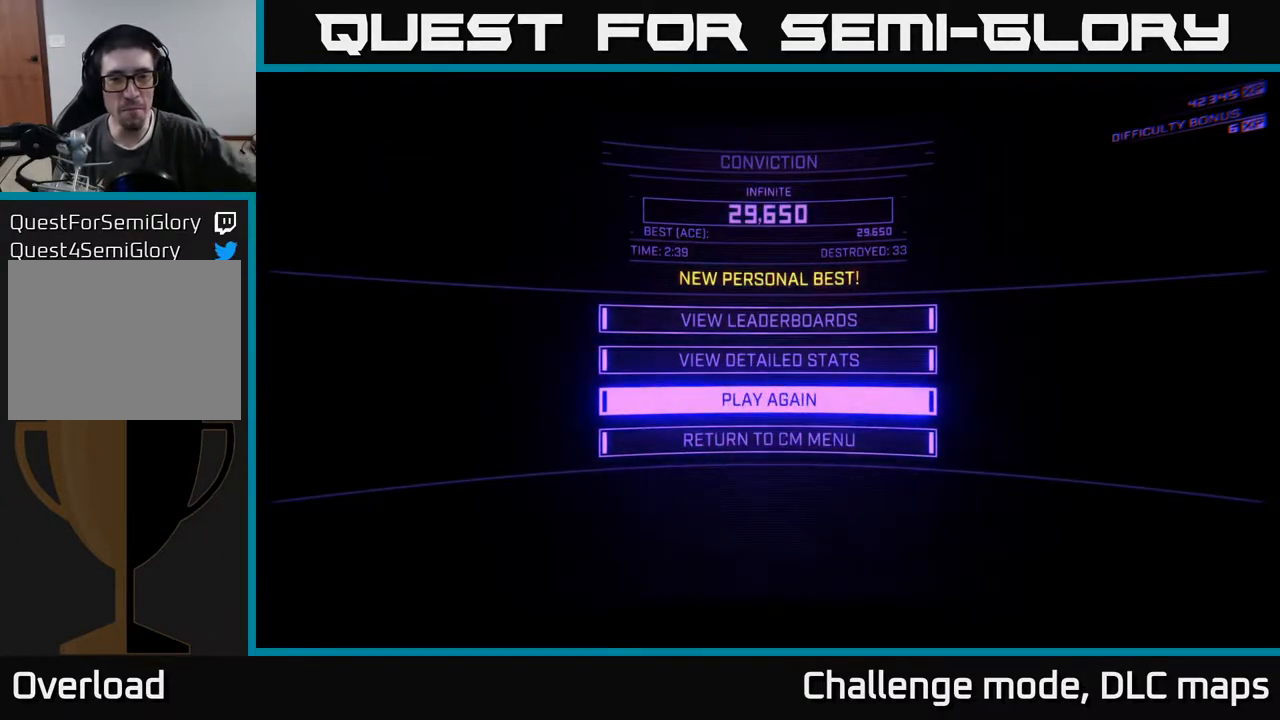
{"buttons": [], "left_stick": "center", "right_stick": "center", "events": [[50, "A", "up"]]}
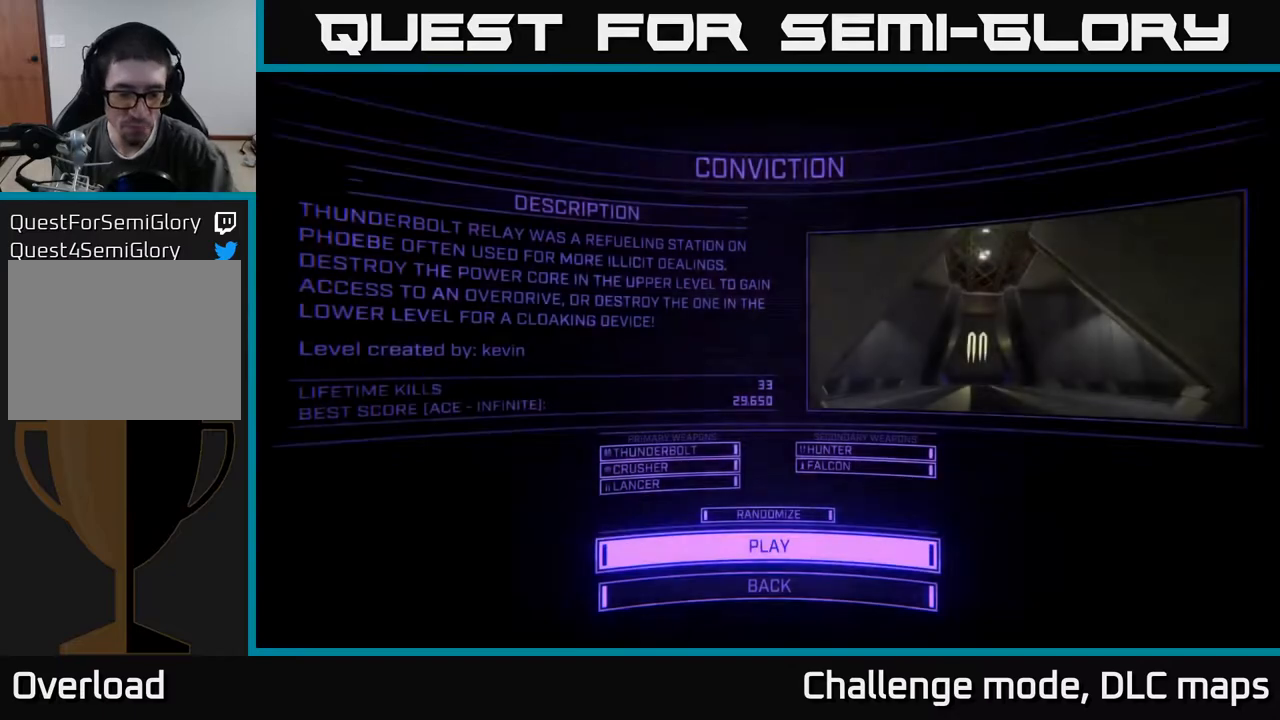
{"buttons": [], "left_stick": "center", "right_stick": "center", "events": []}
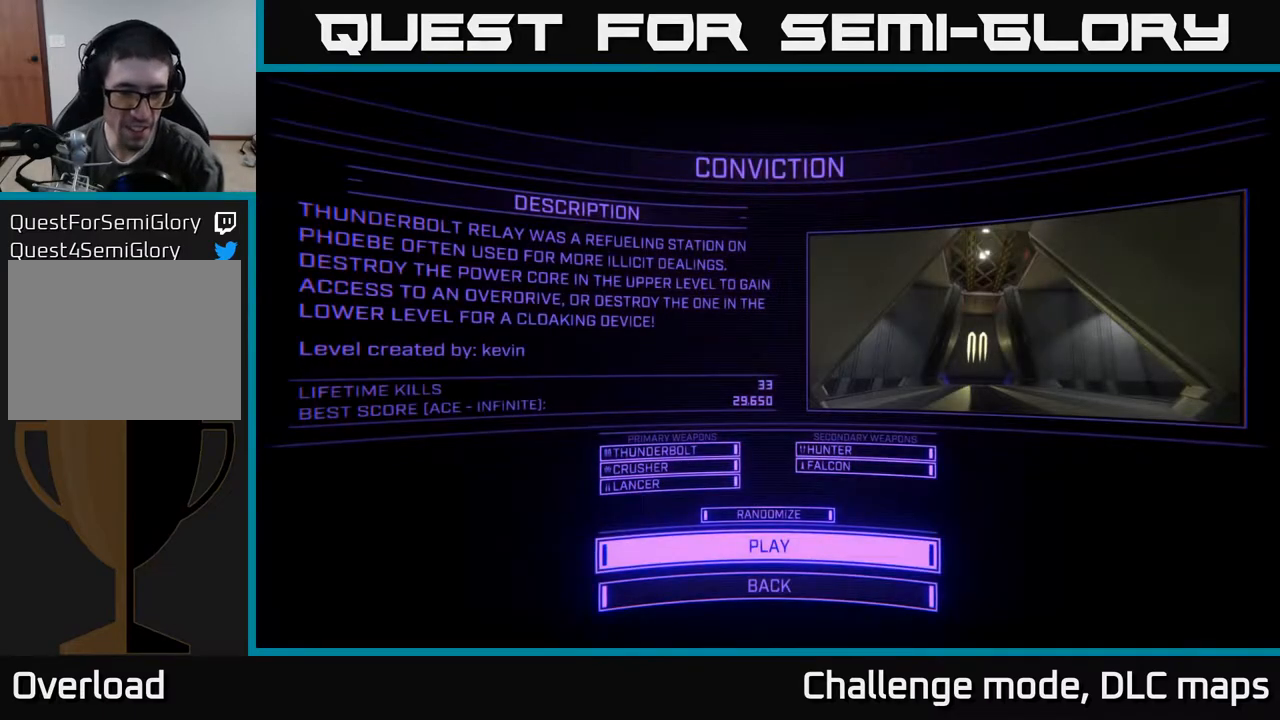
{"buttons": [], "left_stick": "center", "right_stick": "center", "events": []}
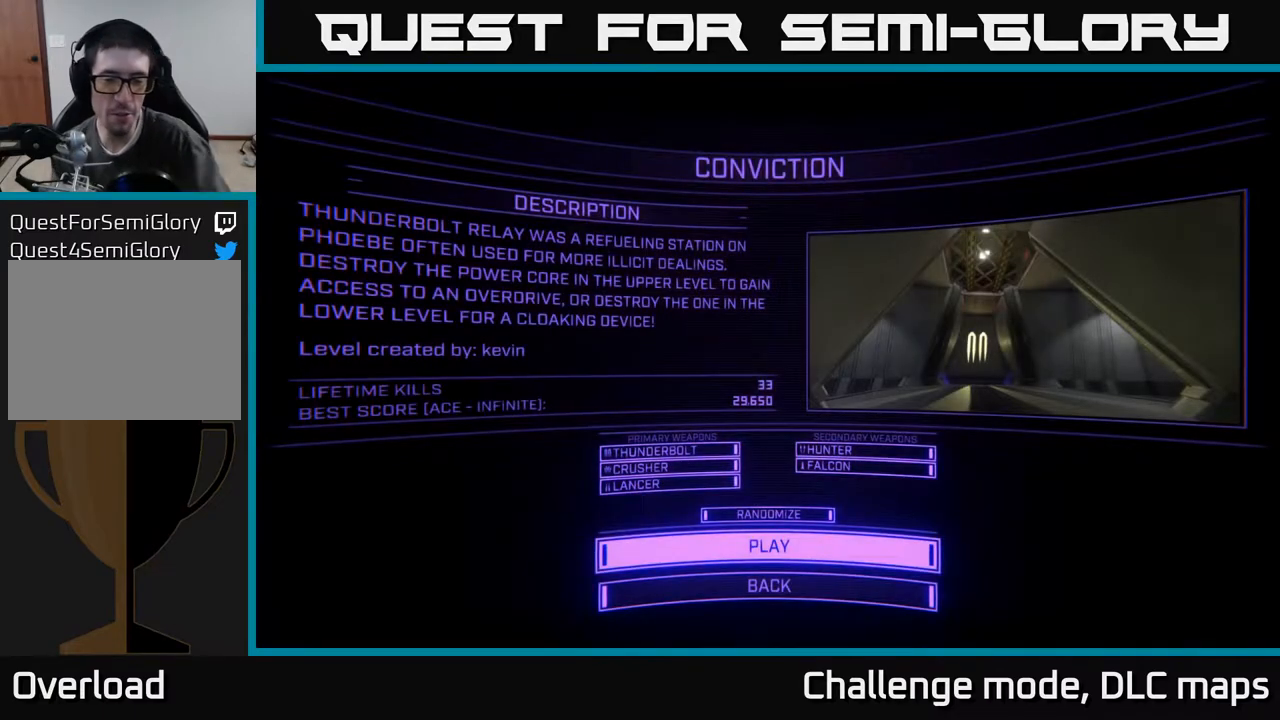
{"buttons": [], "left_stick": "center", "right_stick": "center", "events": [[367, "A", "down"], [417, "A", "up"]]}
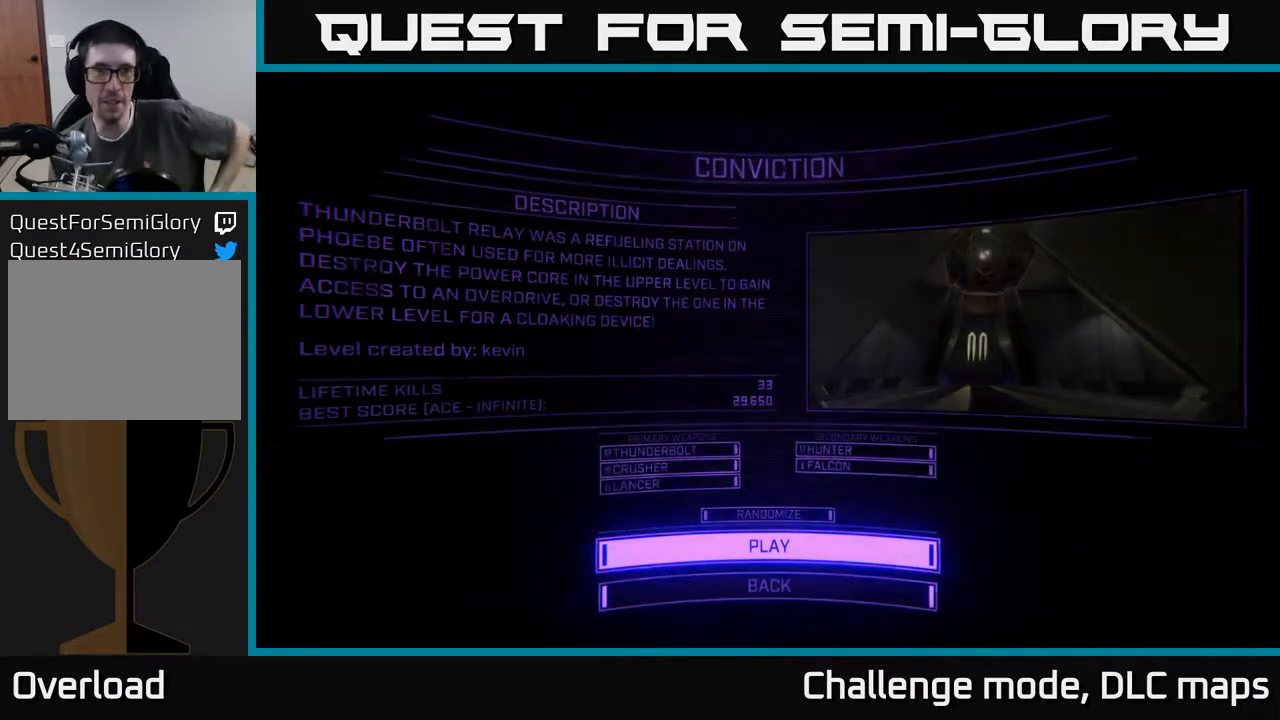
{"buttons": [], "left_stick": "center", "right_stick": "center", "events": []}
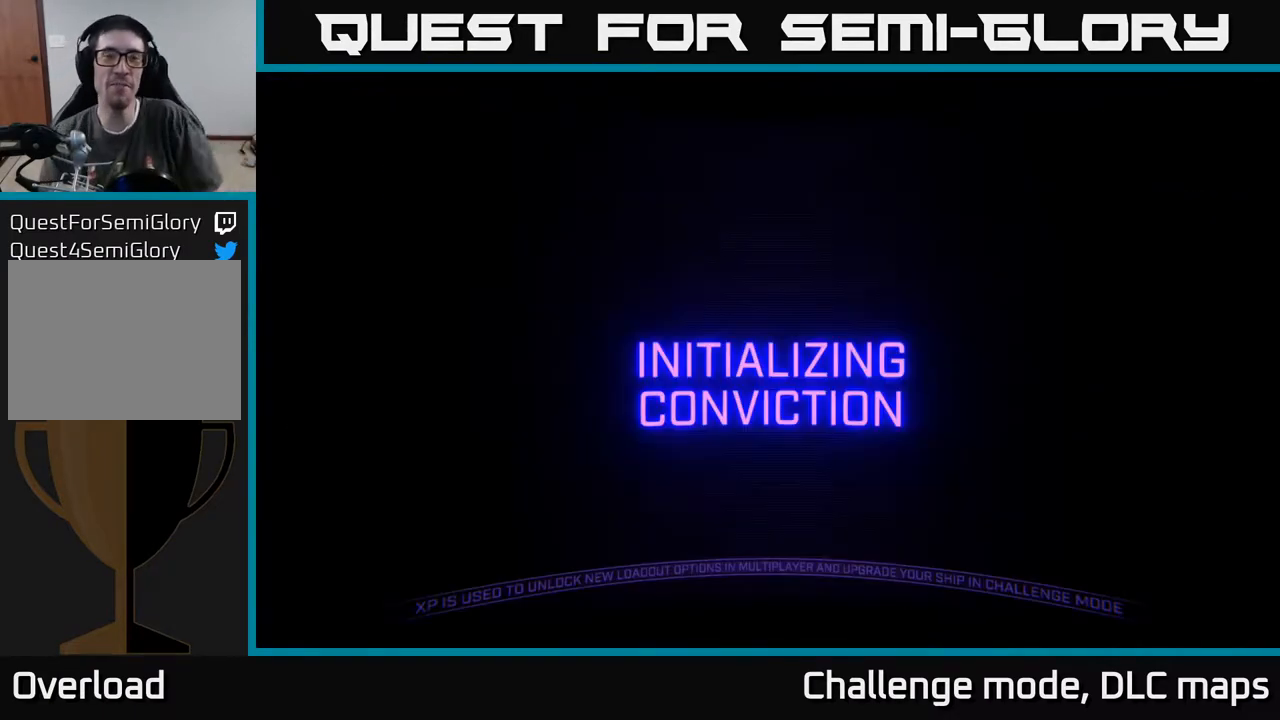
{"buttons": [], "left_stick": "center", "right_stick": "center", "events": []}
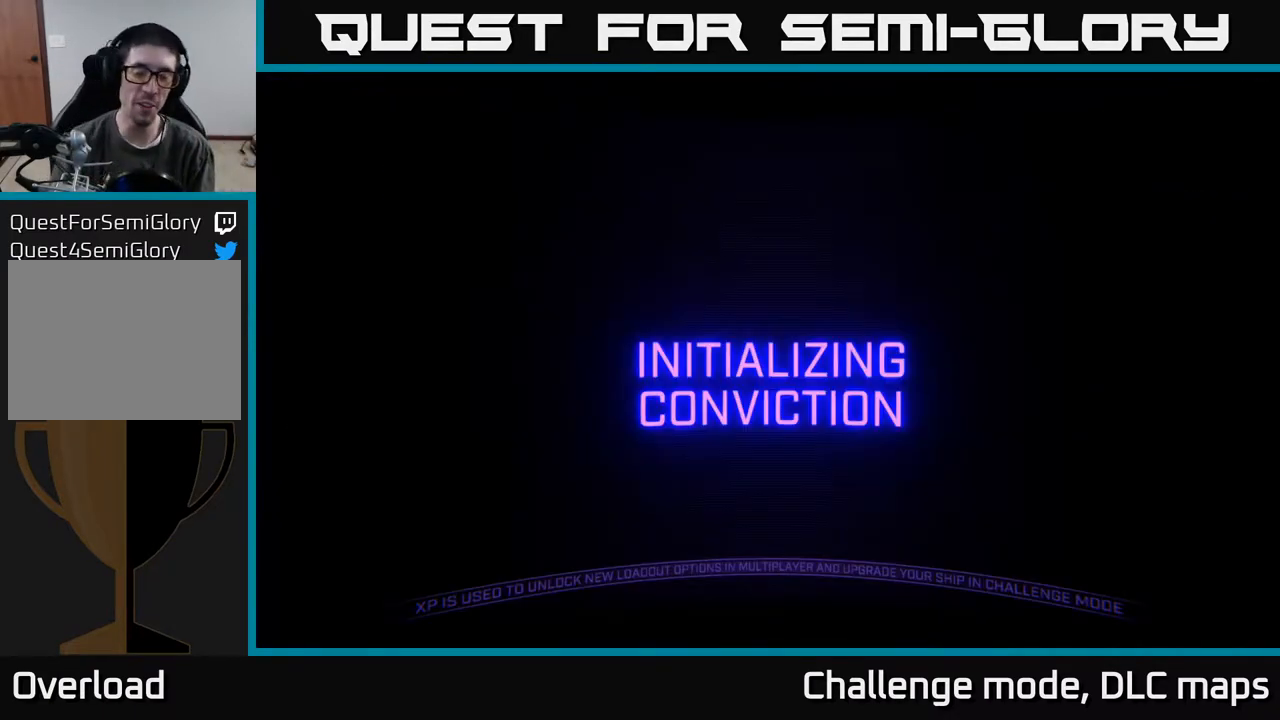
{"buttons": [], "left_stick": "center", "right_stick": "center", "events": []}
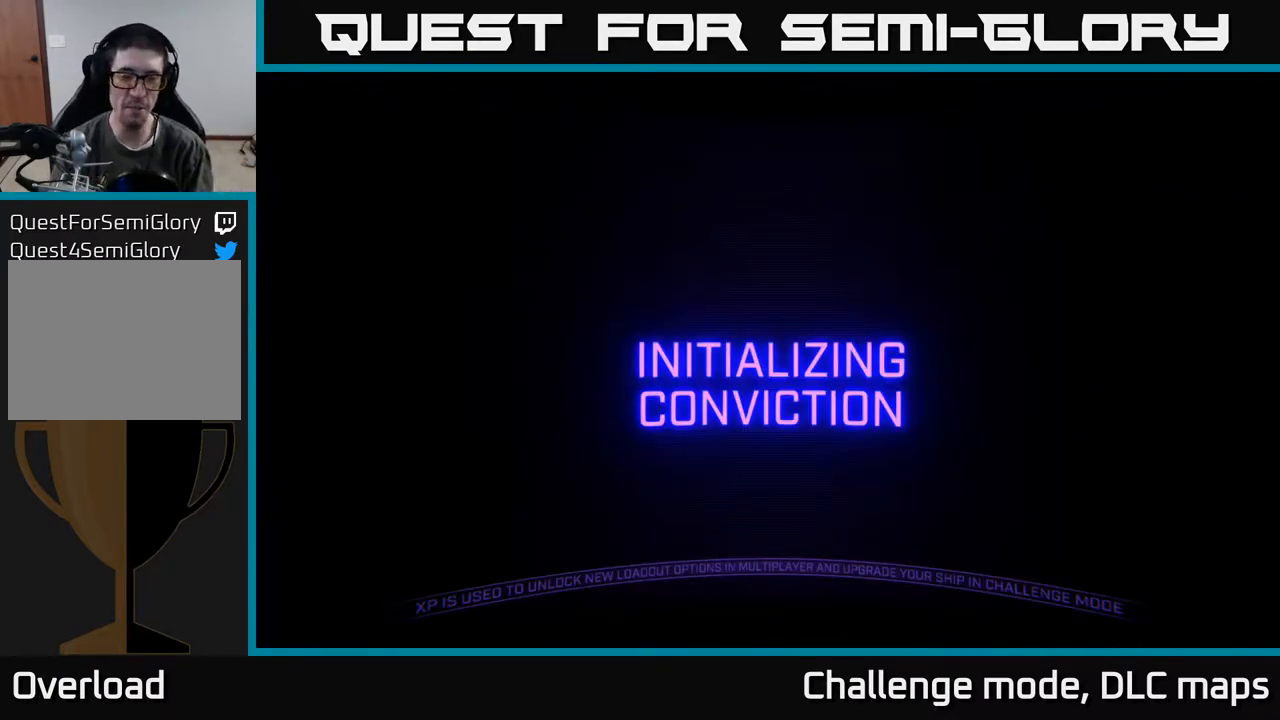
{"buttons": [], "left_stick": "center", "right_stick": "center", "events": []}
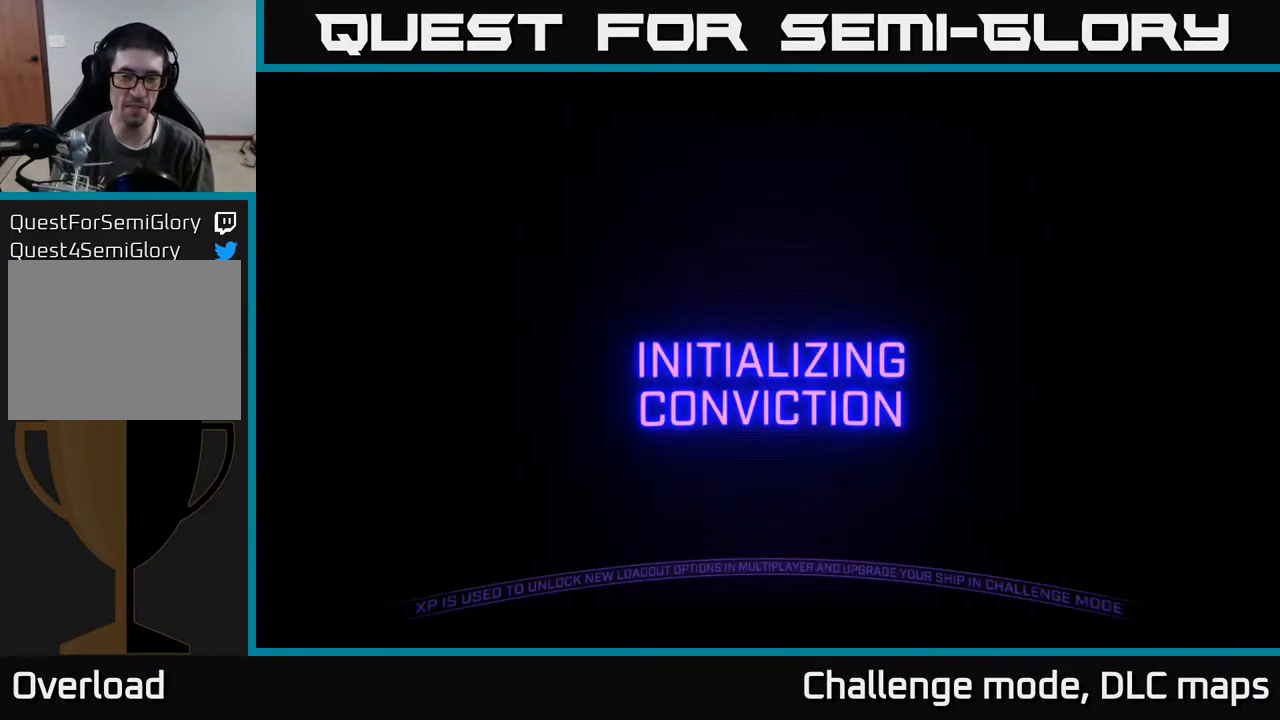
{"buttons": [], "left_stick": "center", "right_stick": "center", "events": []}
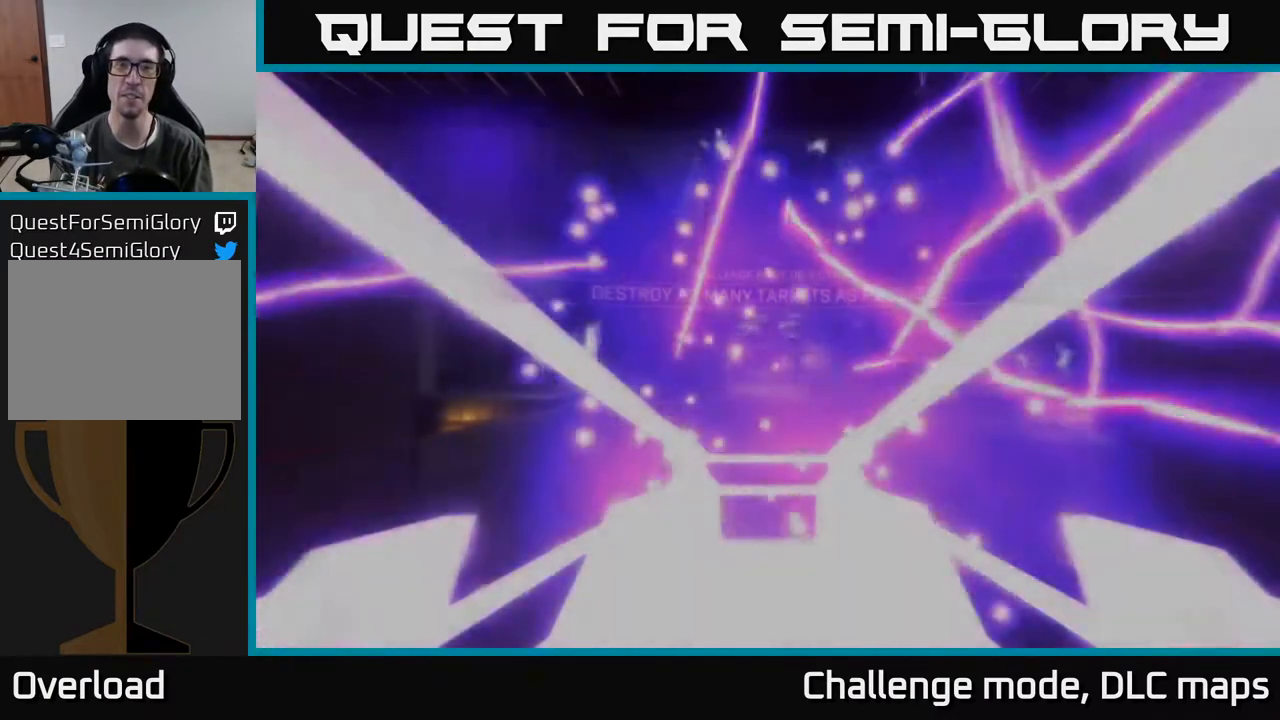
{"buttons": [], "left_stick": "down-right", "right_stick": "center", "events": [[217, "B", "down"], [283, "B", "up"], [500, "left_stick", "down-right"]]}
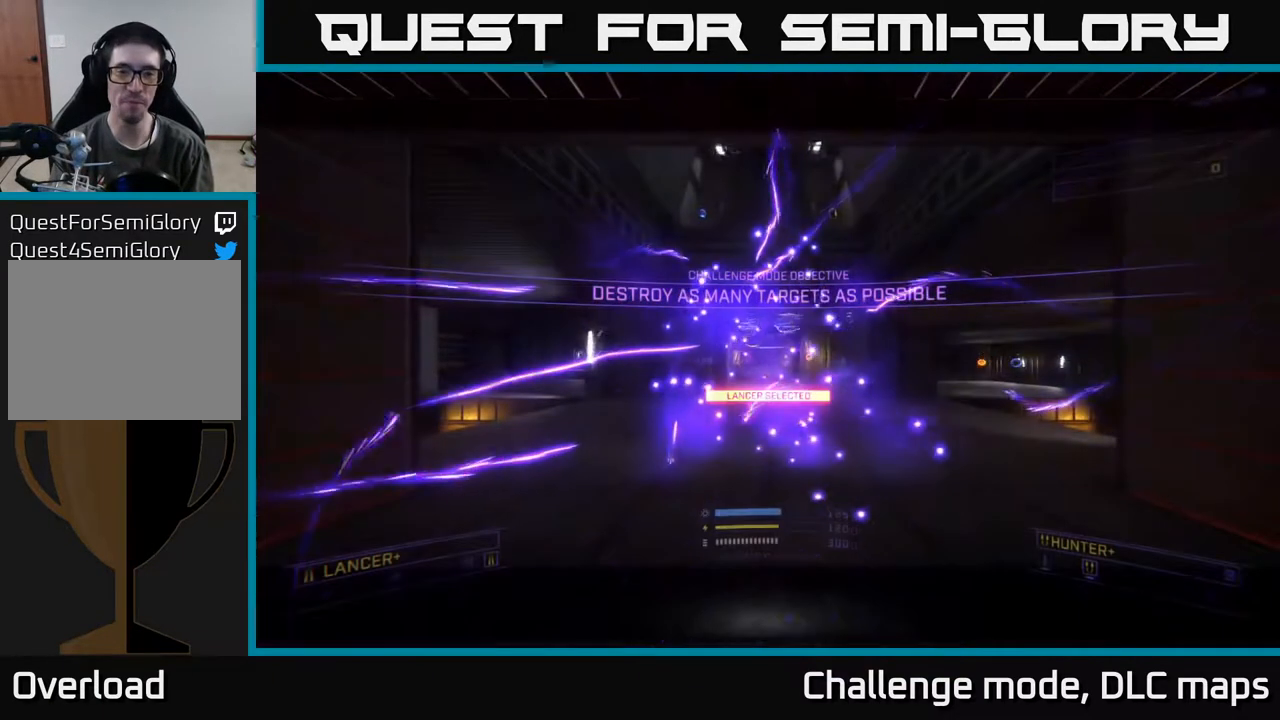
{"buttons": [], "left_stick": "up", "right_stick": "center", "events": [[183, "left_stick", "up"]]}
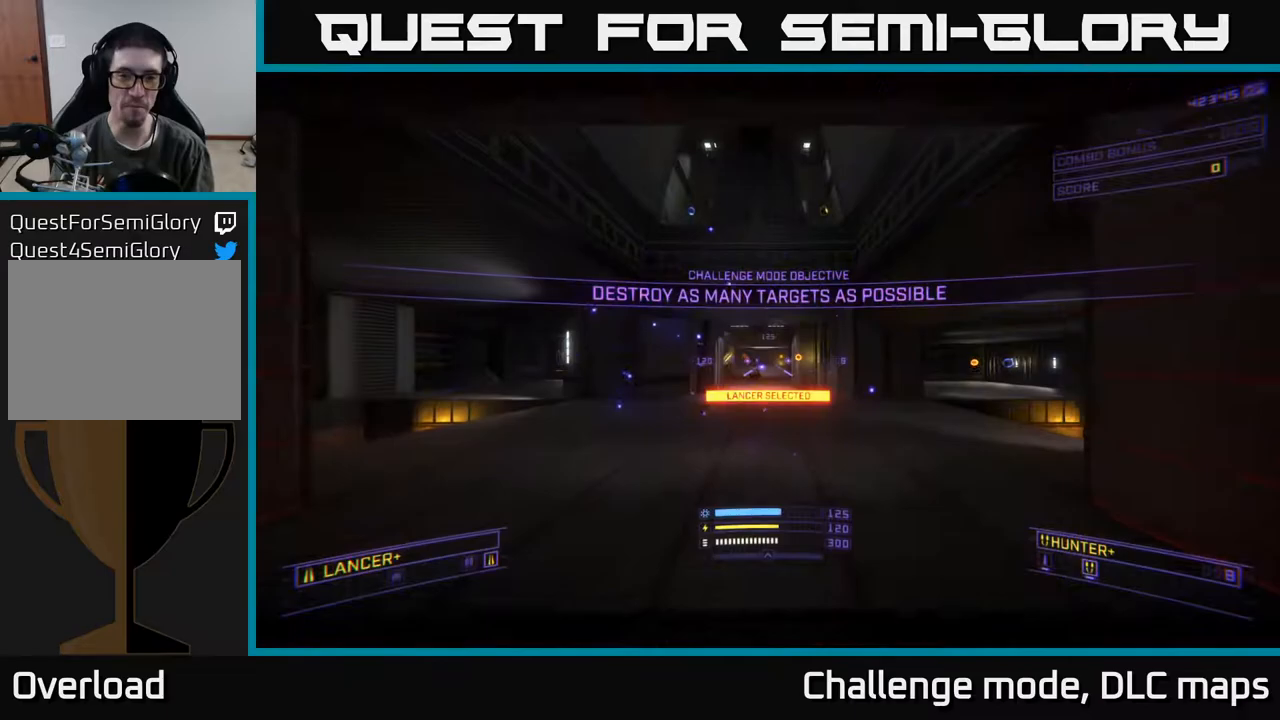
{"buttons": [], "left_stick": "up", "right_stick": "center", "events": [[117, "left_stick", "up-left"], [300, "right_stick", "down-left"], [333, "left_stick", "up"], [400, "right_stick", "center"]]}
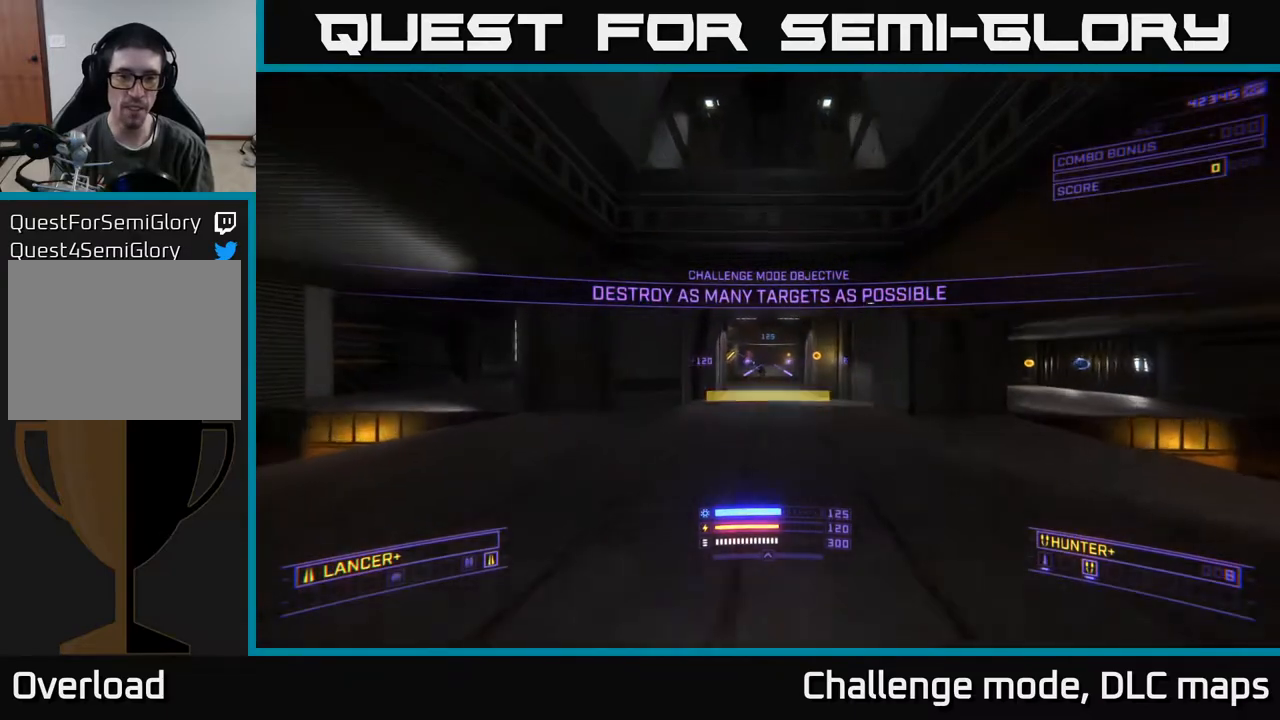
{"buttons": [], "left_stick": "up", "right_stick": "center", "events": [[383, "R2", "down"], [450, "R2", "up"]]}
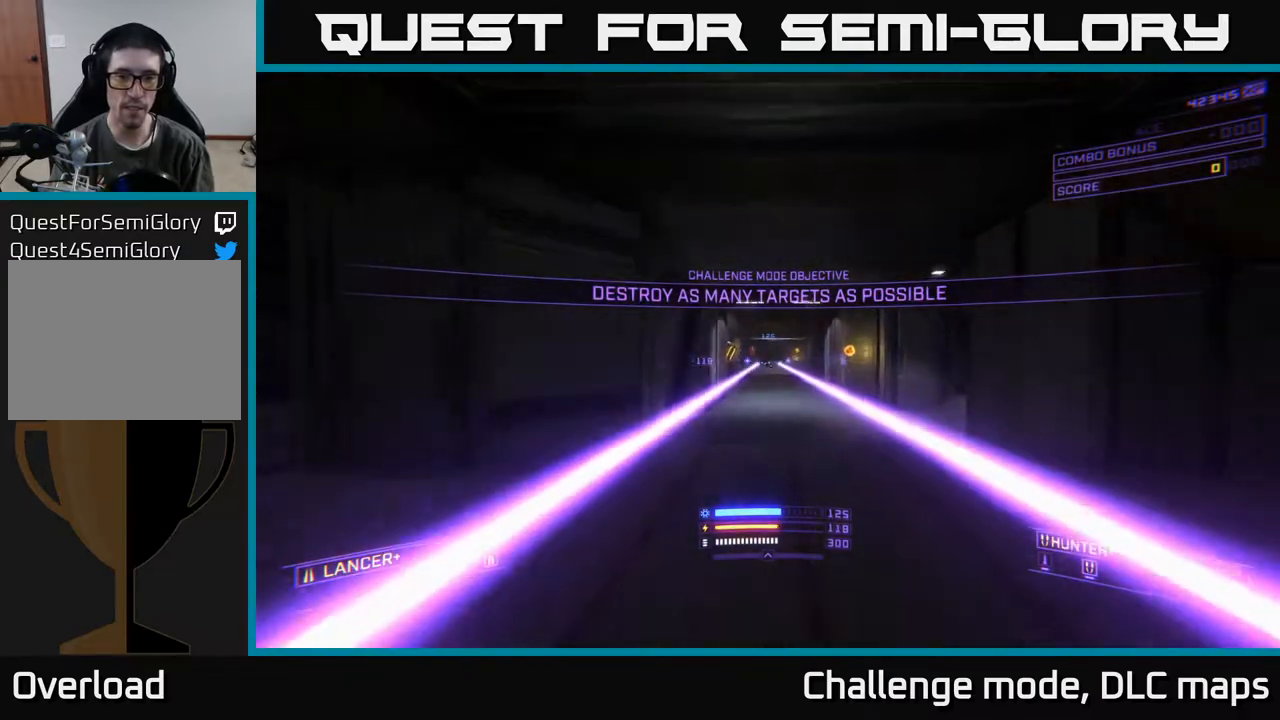
{"buttons": [], "left_stick": "up-right", "right_stick": "center", "events": [[117, "right_stick", "down"], [183, "R2", "down"], [217, "right_stick", "center"], [250, "R2", "up"], [350, "left_stick", "up-right"]]}
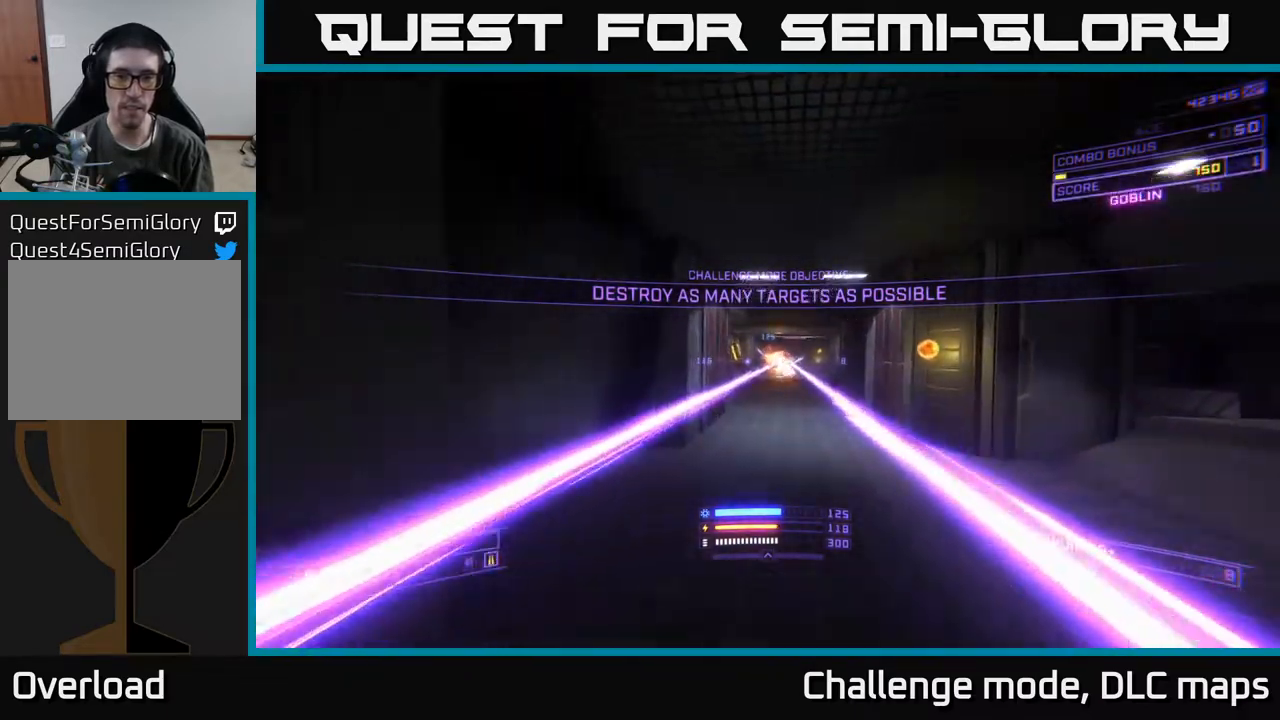
{"buttons": ["A"], "left_stick": "up", "right_stick": "center", "events": [[33, "R2", "down"], [100, "R2", "up"], [183, "left_stick", "up-left"], [367, "right_stick", "down-right"], [400, "A", "down"], [400, "left_stick", "up"], [483, "right_stick", "center"]]}
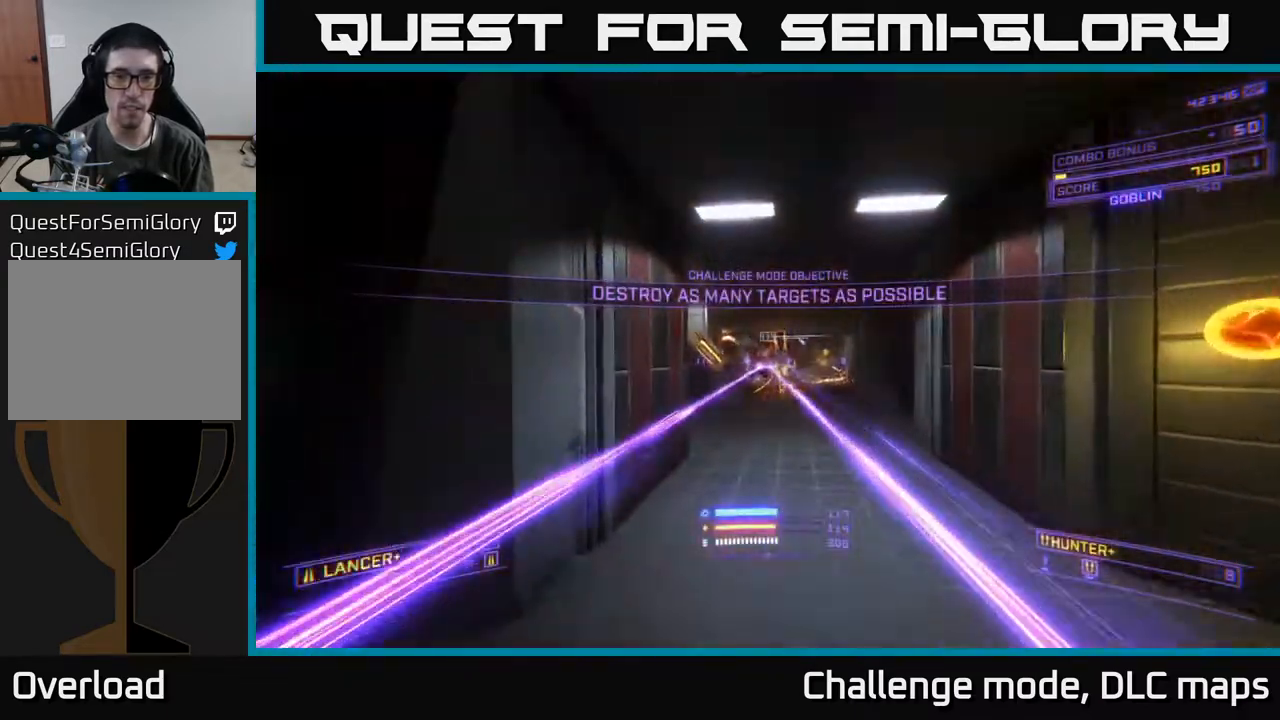
{"buttons": ["X", "L1"], "left_stick": "up-left", "right_stick": "center", "events": [[33, "A", "up"], [133, "L1", "down"], [400, "left_stick", "up-left"], [450, "X", "down"]]}
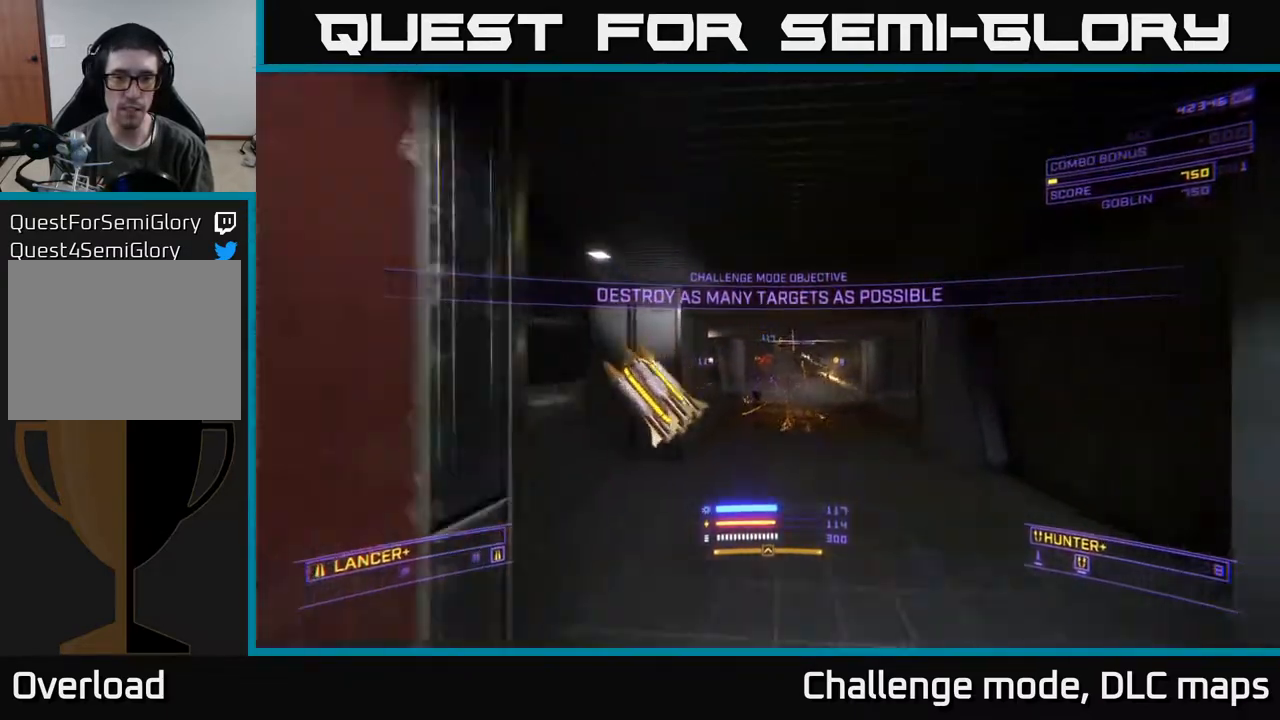
{"buttons": [], "left_stick": "up", "right_stick": "center", "events": [[50, "X", "up"], [50, "left_stick", "up"], [117, "L1", "up"]]}
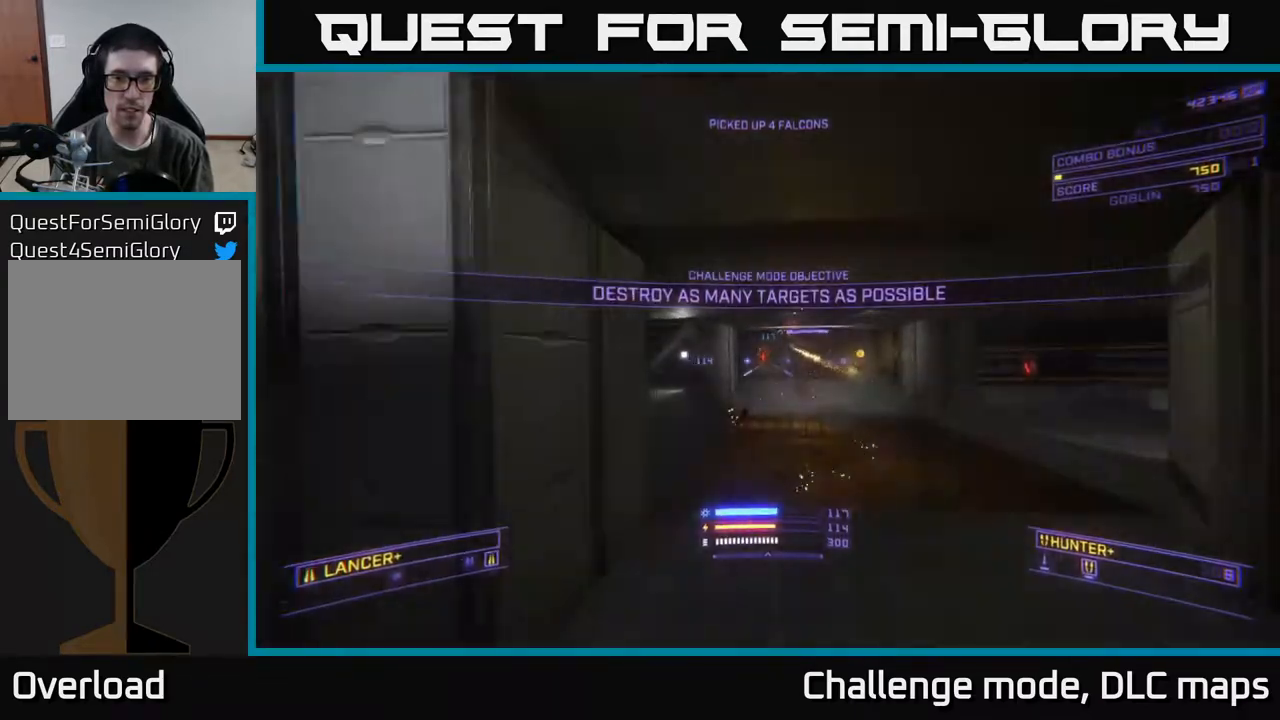
{"buttons": ["L1"], "left_stick": "up", "right_stick": "right", "events": [[133, "L1", "down"], [433, "right_stick", "right"]]}
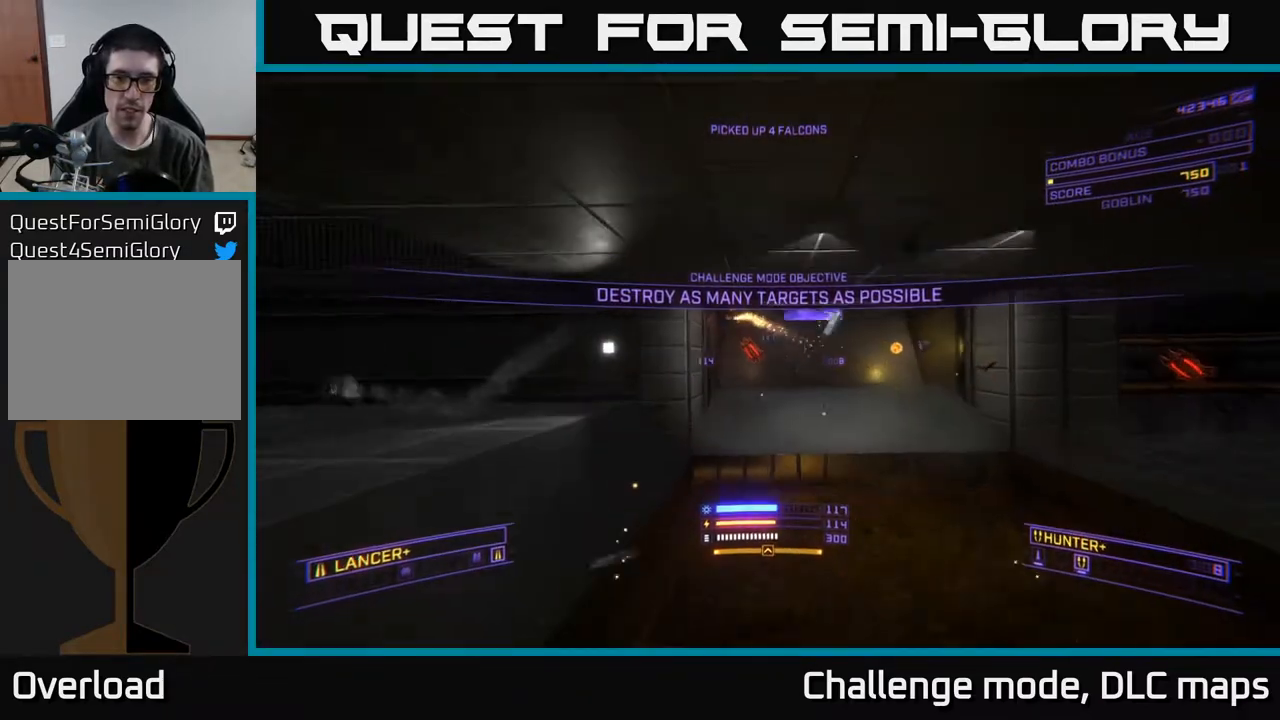
{"buttons": ["L1"], "left_stick": "up-left", "right_stick": "right", "events": [[317, "left_stick", "up-left"], [383, "A", "down"], [500, "A", "up"]]}
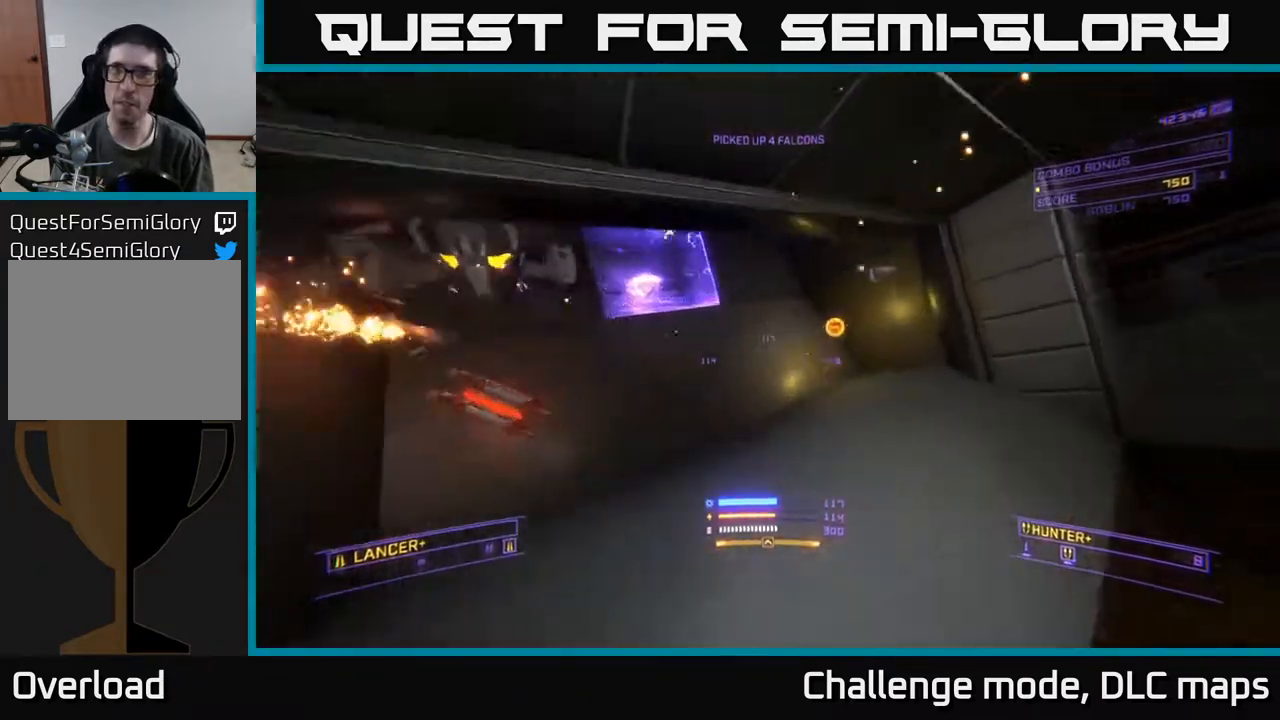
{"buttons": [], "left_stick": "up-left", "right_stick": "right", "events": [[50, "L1", "up"], [50, "left_stick", "up"], [383, "left_stick", "up-left"]]}
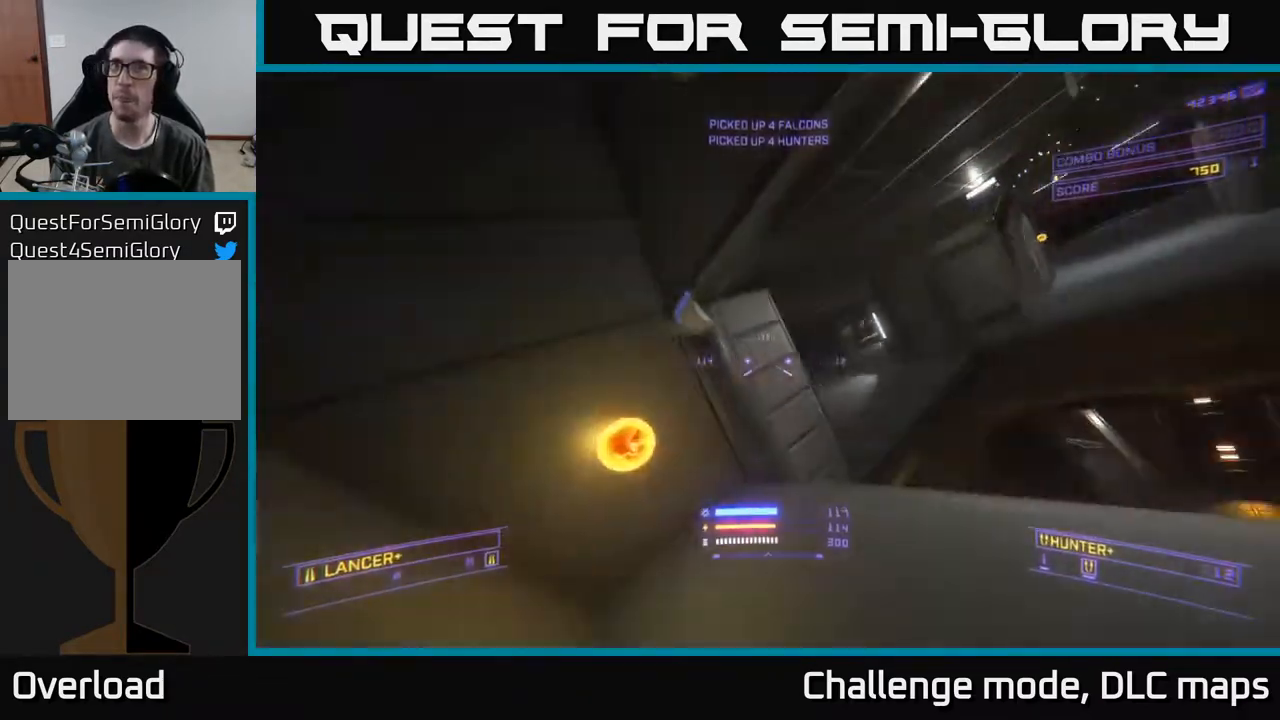
{"buttons": [], "left_stick": "up", "right_stick": "center", "events": [[233, "X", "down"], [283, "right_stick", "center"], [317, "left_stick", "up"], [500, "X", "up"]]}
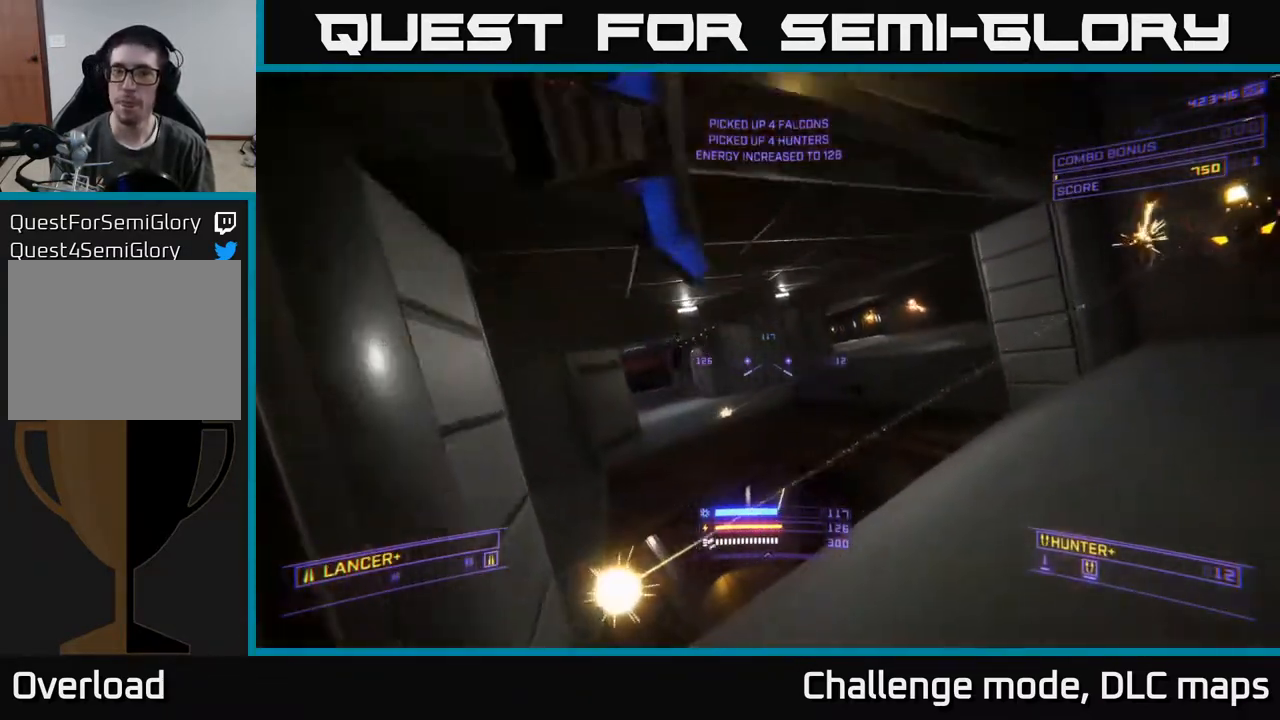
{"buttons": ["X"], "left_stick": "up-left", "right_stick": "down", "events": [[333, "X", "down"], [367, "left_stick", "up-left"], [367, "right_stick", "down"]]}
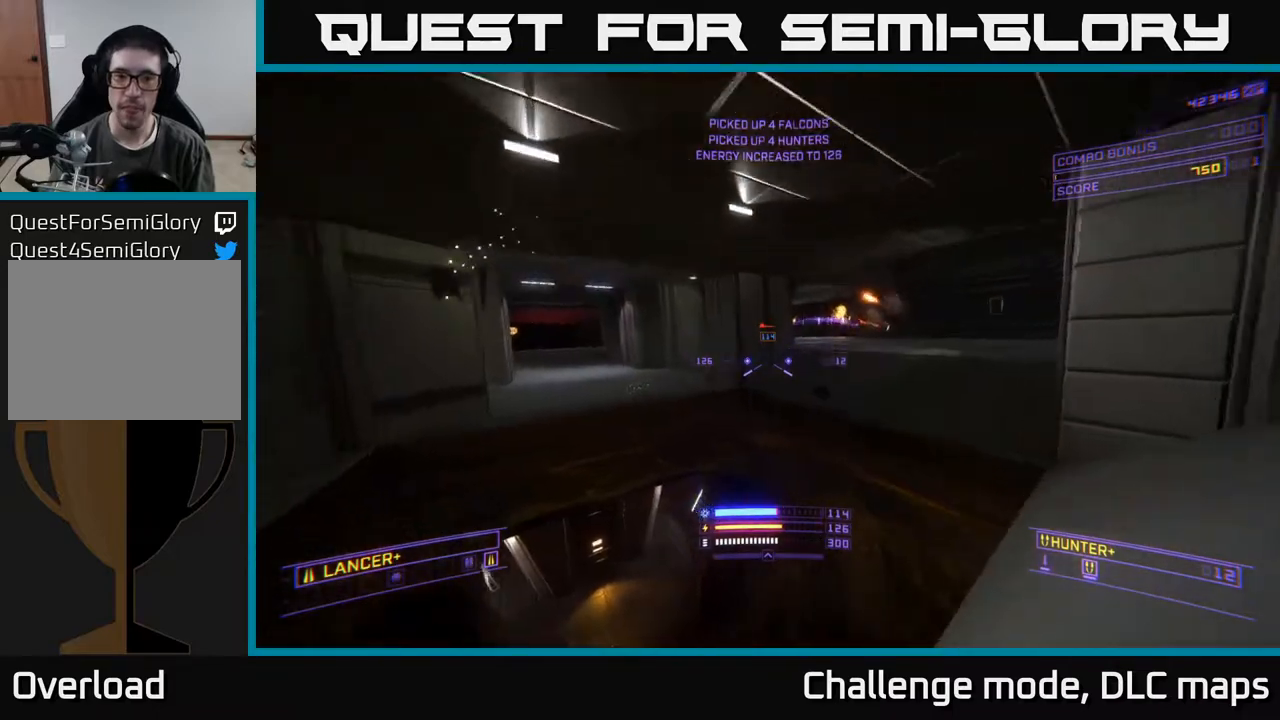
{"buttons": ["A"], "left_stick": "left", "right_stick": "right", "events": [[67, "right_stick", "up-right"], [83, "left_stick", "up-right"], [217, "left_stick", "center"], [233, "X", "up"], [283, "A", "down"], [383, "left_stick", "left"], [433, "right_stick", "right"]]}
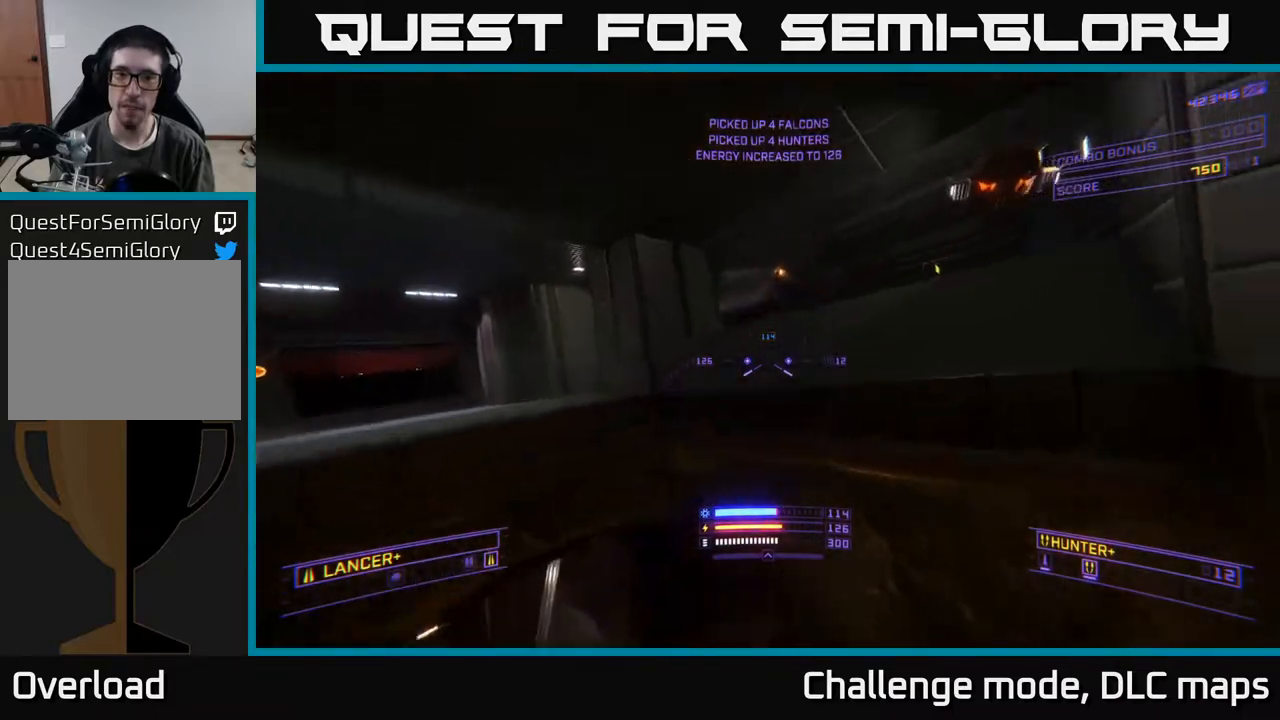
{"buttons": [], "left_stick": "left", "right_stick": "up-left", "events": [[167, "A", "up"], [383, "R2", "down"], [383, "right_stick", "up-left"], [467, "R2", "up"]]}
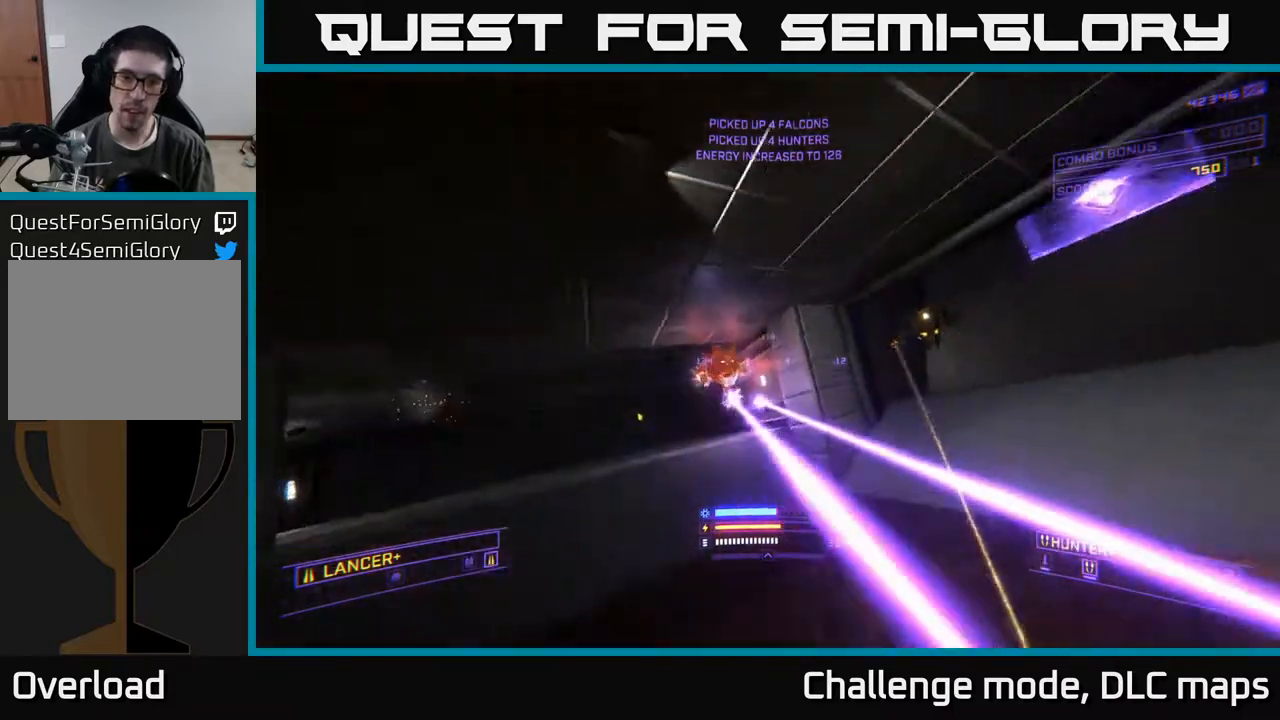
{"buttons": [], "left_stick": "left", "right_stick": "right", "events": [[83, "right_stick", "center"], [167, "right_stick", "right"], [183, "R2", "down"], [267, "R2", "up"], [267, "X", "down"], [433, "X", "up"]]}
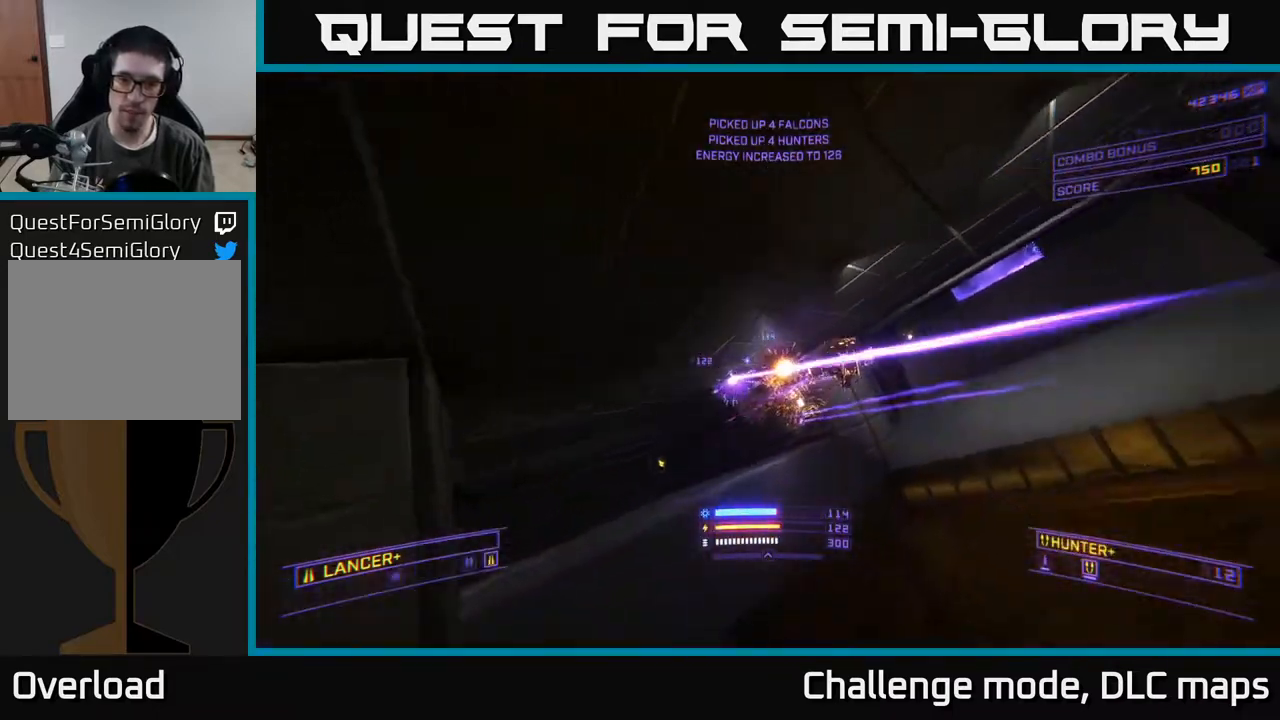
{"buttons": [], "left_stick": "down-left", "right_stick": "right", "events": [[217, "left_stick", "down-left"], [217, "right_stick", "up-right"], [317, "A", "down"], [417, "right_stick", "right"], [483, "A", "up"]]}